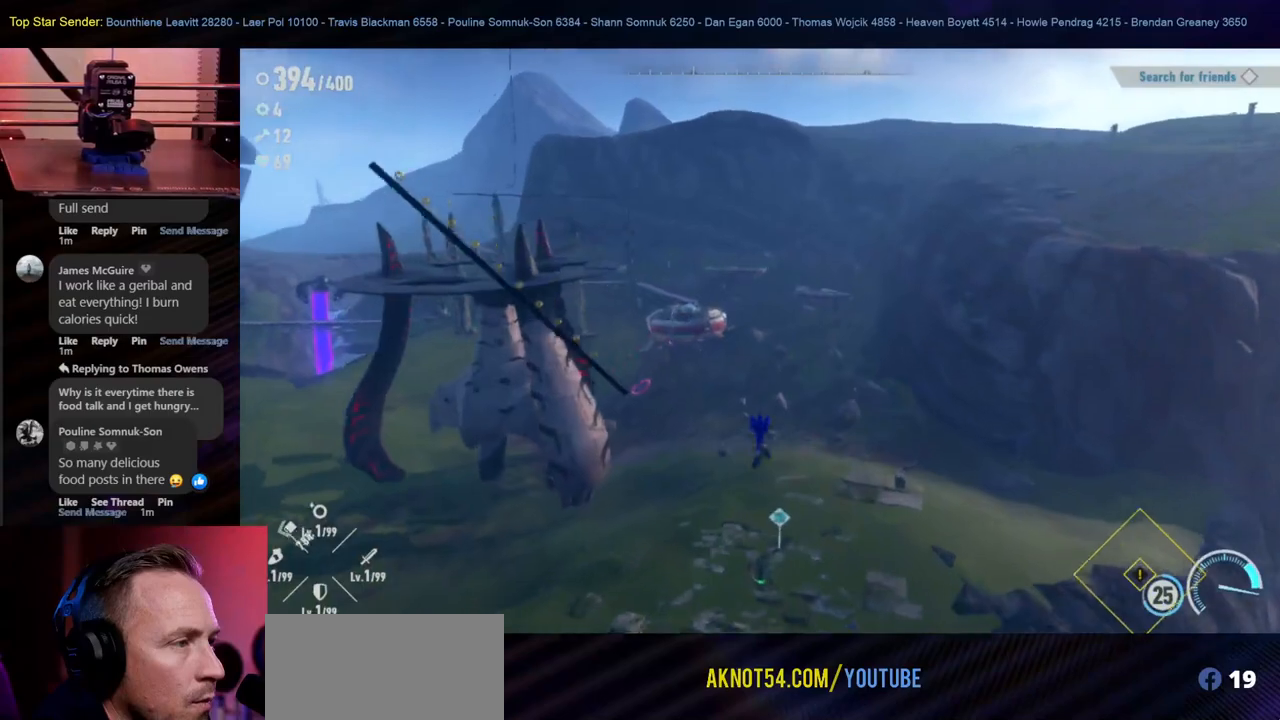
Gameplay with a controller (Nintendo layout); each line is a JSON object with the inputs held at the frame after it. "events" lists button and stick changes between this image and that frame as [ms after this image, input, new state], when the widget could be followed in between. Not read: HOME L1 L2 L3 R2 R3.
{"buttons": ["Y"], "left_stick": "center", "right_stick": "center", "events": [[417, "Y", "down"]]}
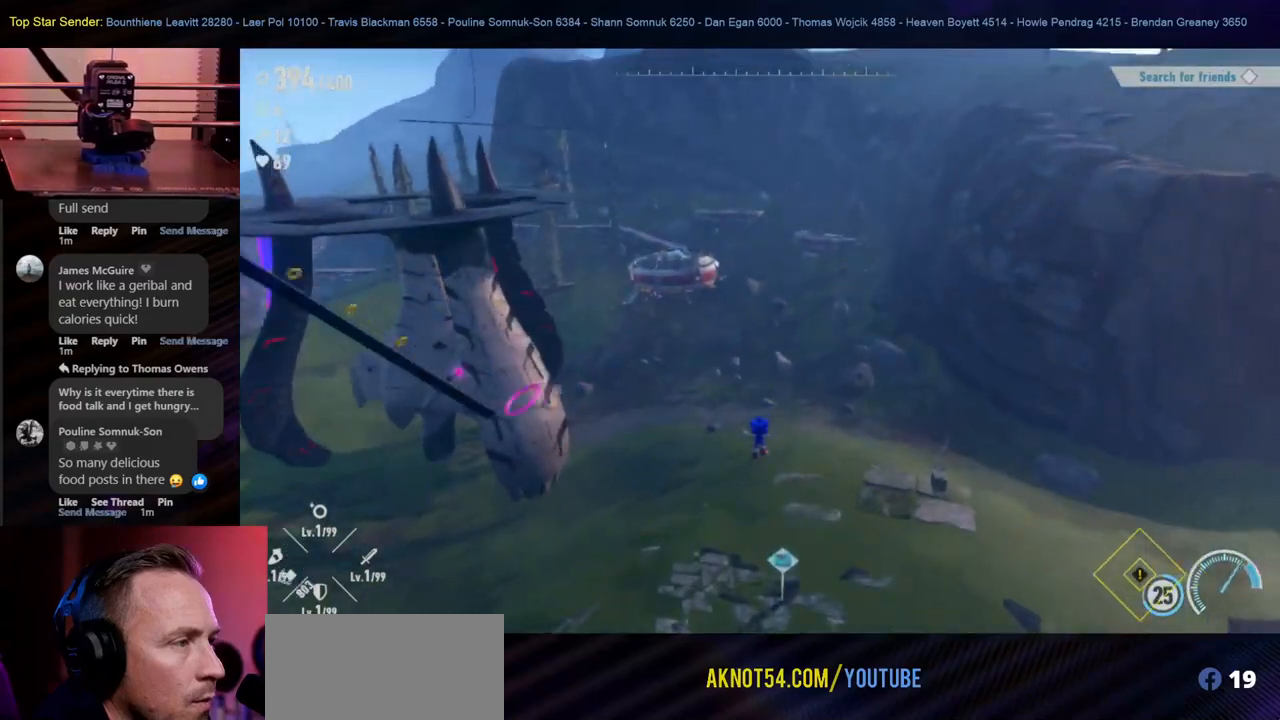
{"buttons": [], "left_stick": "center", "right_stick": "center", "events": [[100, "Y", "up"], [150, "Y", "down"], [283, "Y", "up"]]}
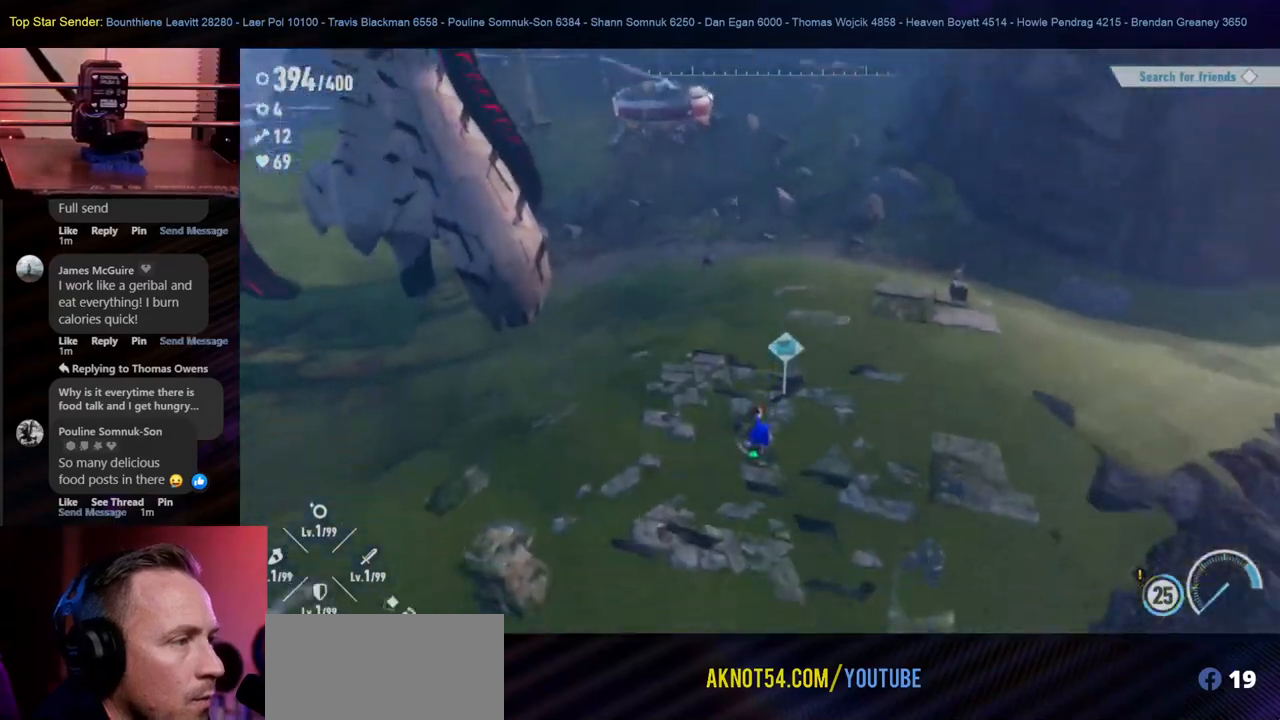
{"buttons": [], "left_stick": "up", "right_stick": "up", "events": [[167, "left_stick", "up"], [417, "right_stick", "up"]]}
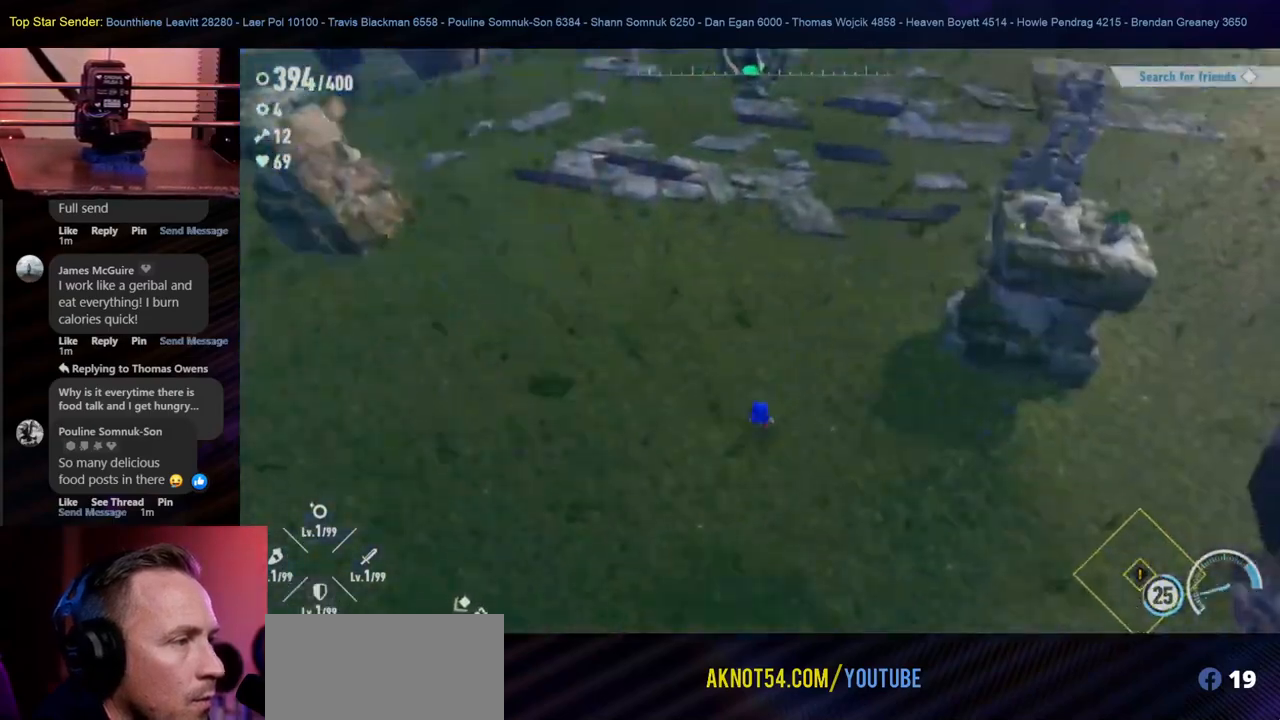
{"buttons": [], "left_stick": "up", "right_stick": "left", "events": [[200, "right_stick", "center"], [350, "right_stick", "left"]]}
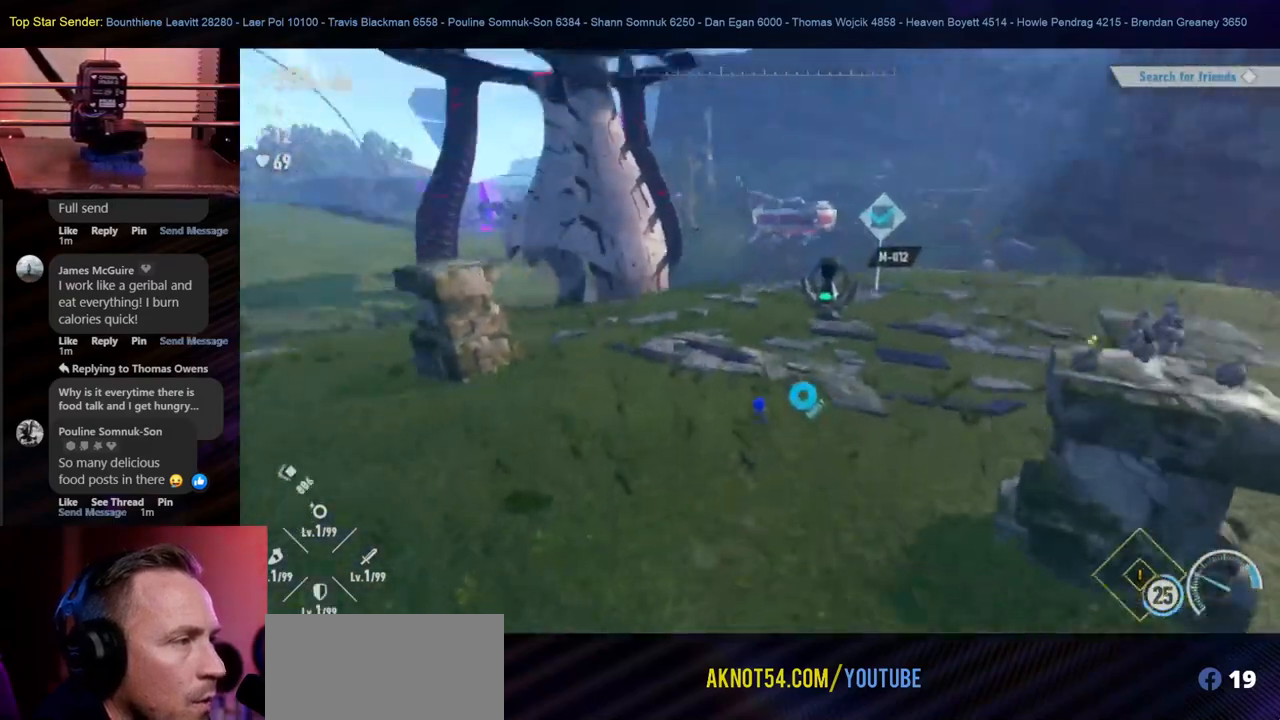
{"buttons": [], "left_stick": "up-right", "right_stick": "up-left", "events": [[83, "right_stick", "center"], [433, "right_stick", "up-left"], [483, "left_stick", "up-right"]]}
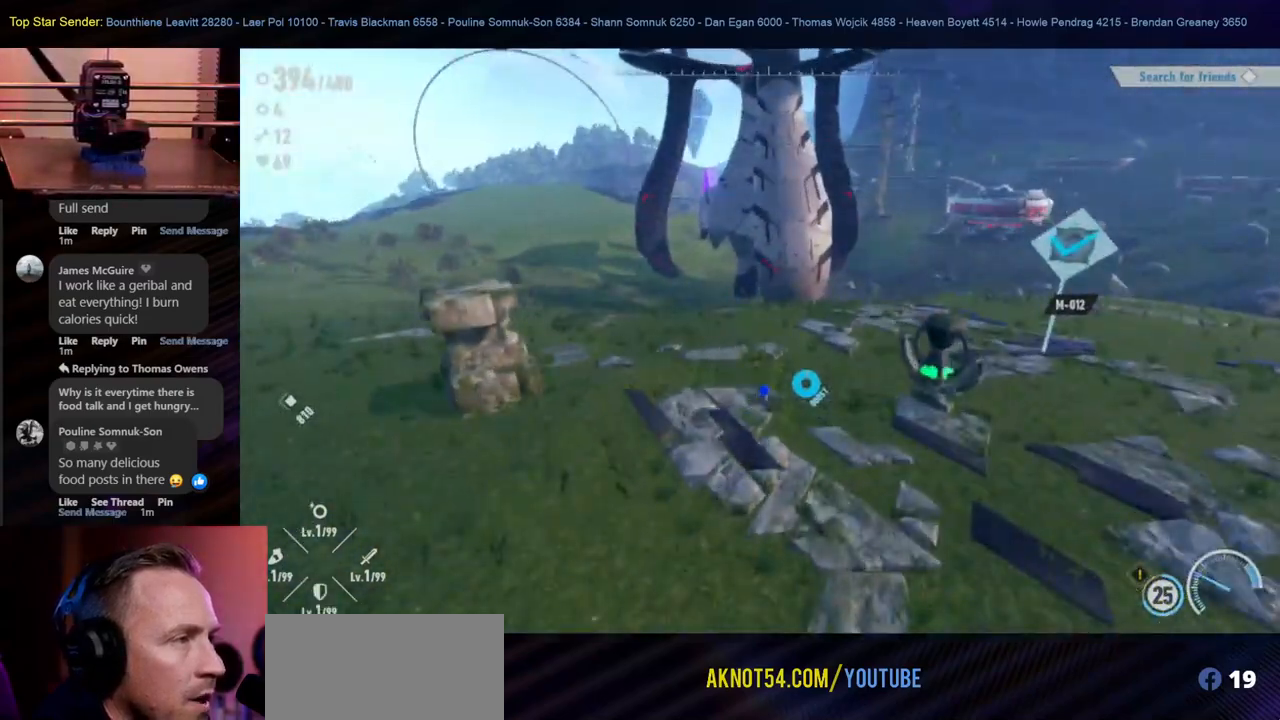
{"buttons": [], "left_stick": "up-right", "right_stick": "right", "events": [[133, "right_stick", "center"], [200, "right_stick", "right"]]}
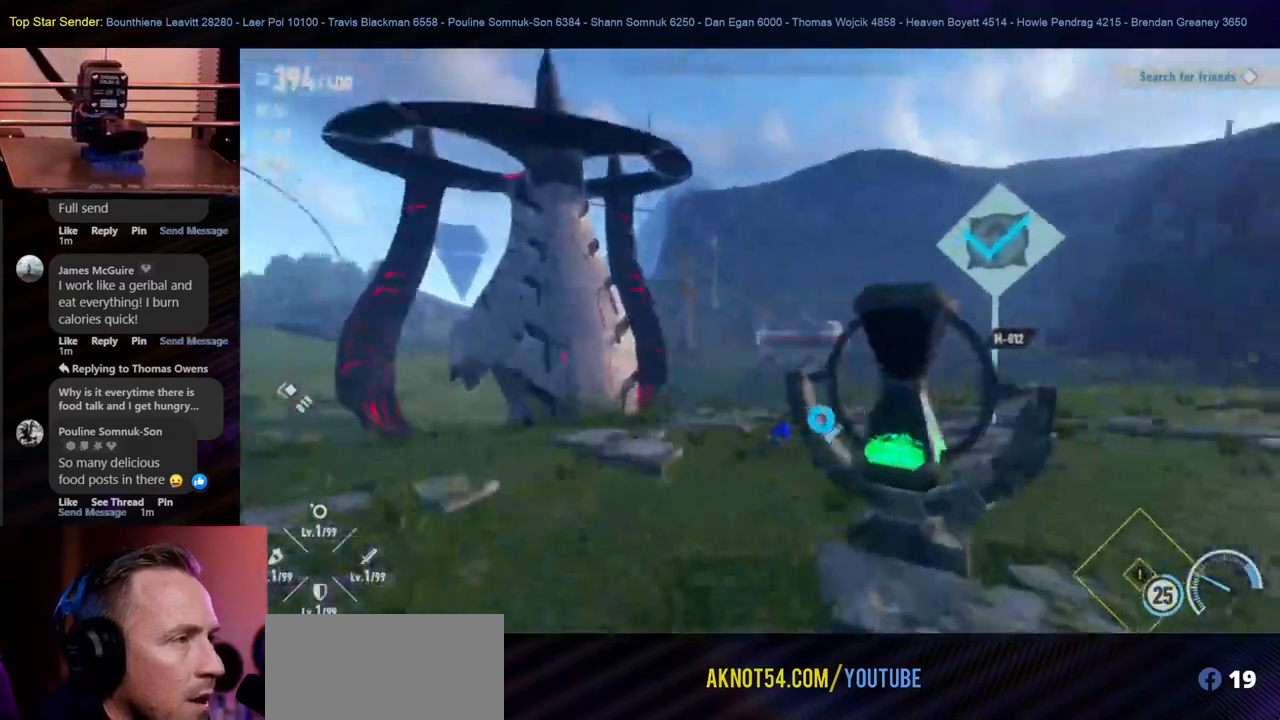
{"buttons": [], "left_stick": "up-right", "right_stick": "center", "events": [[417, "right_stick", "center"]]}
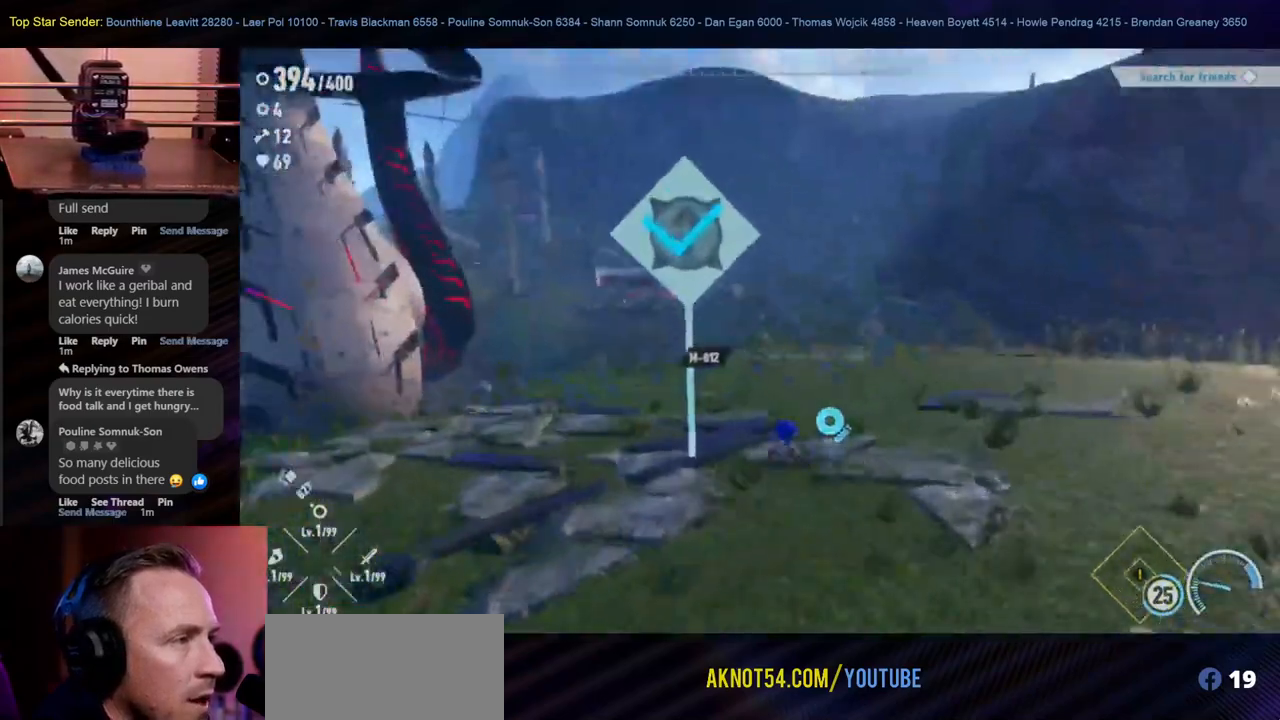
{"buttons": [], "left_stick": "up-right", "right_stick": "center", "events": [[83, "right_stick", "left"], [167, "right_stick", "up-left"], [400, "right_stick", "center"]]}
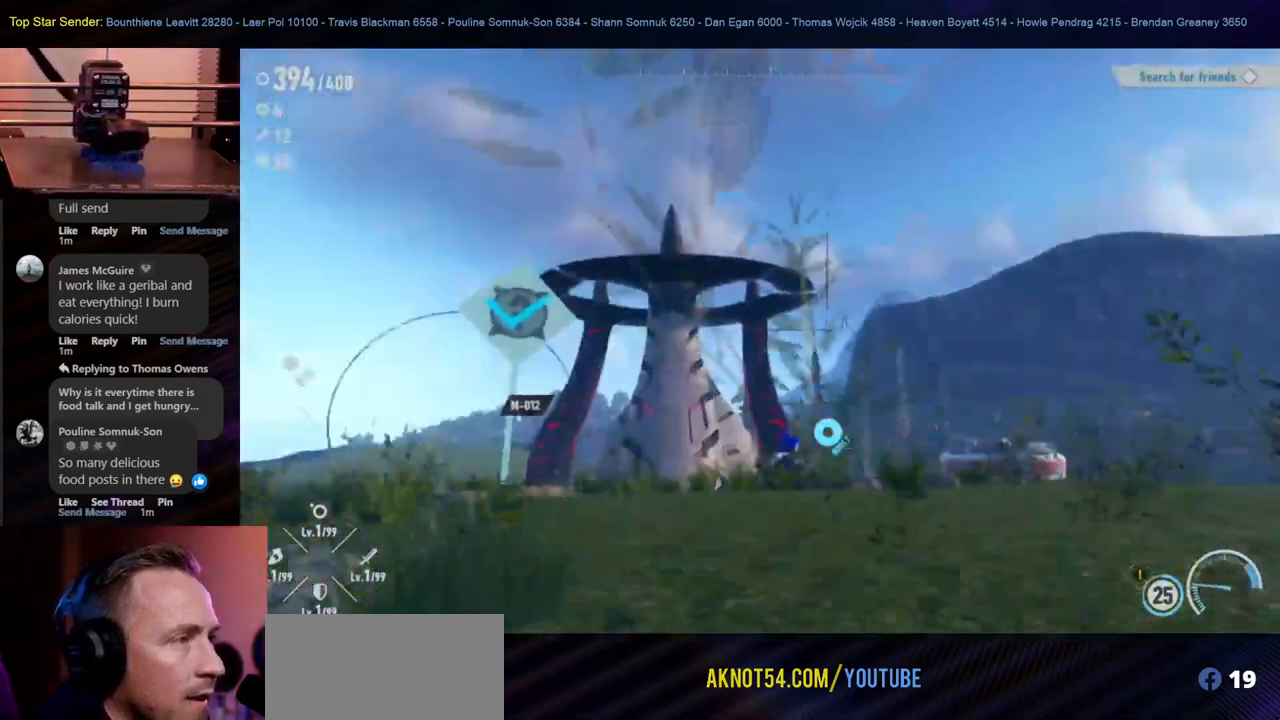
{"buttons": [], "left_stick": "right", "right_stick": "down-right", "events": [[483, "left_stick", "right"], [500, "right_stick", "down-right"]]}
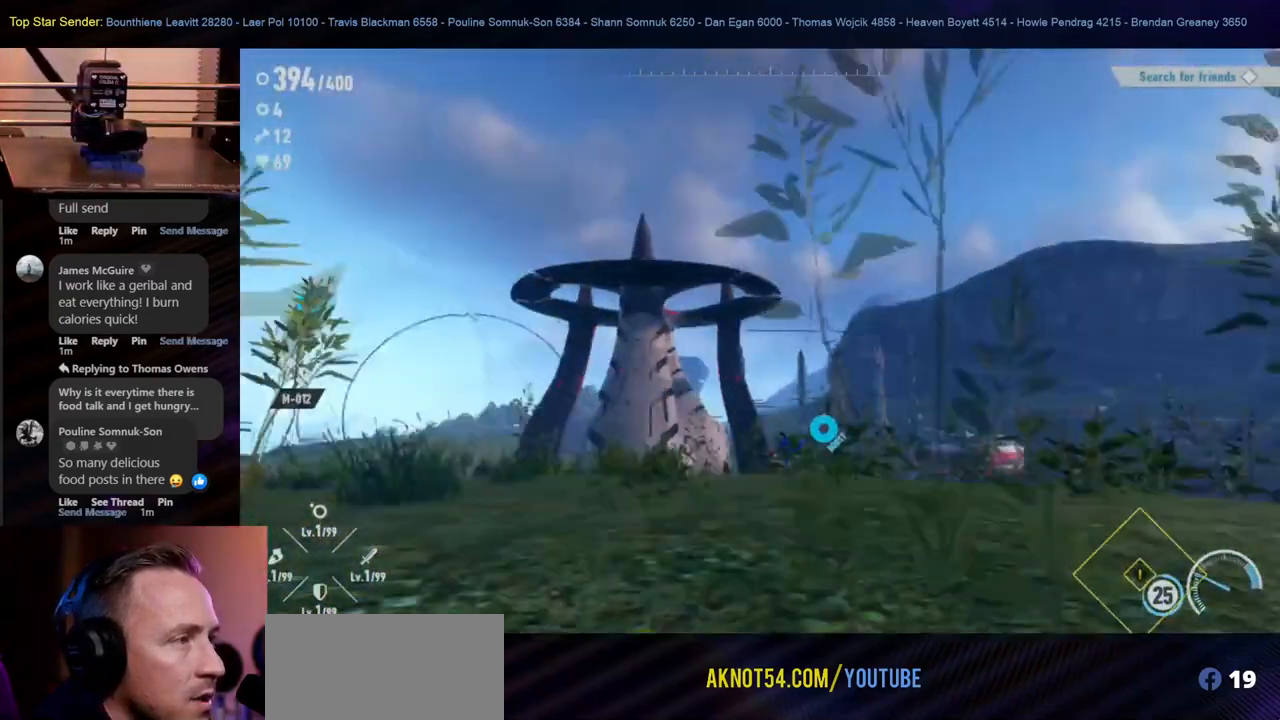
{"buttons": [], "left_stick": "up-right", "right_stick": "center", "events": [[150, "right_stick", "center"], [233, "left_stick", "up-right"]]}
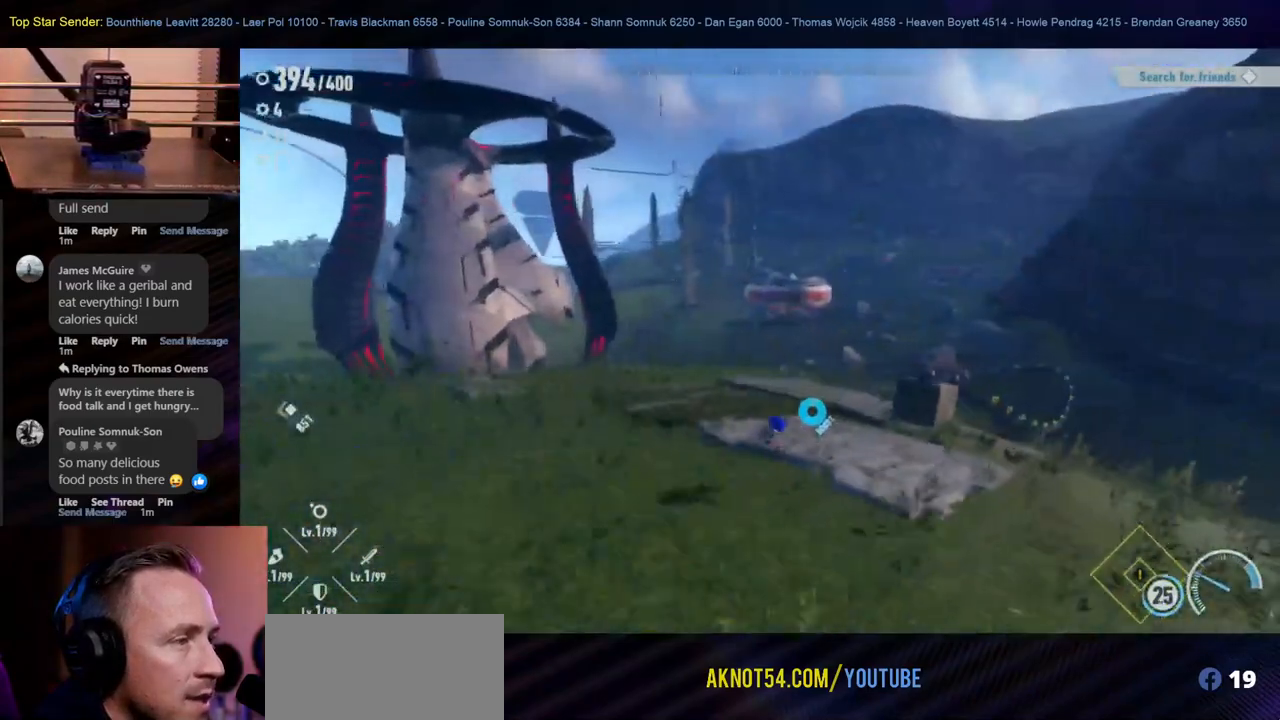
{"buttons": [], "left_stick": "up-right", "right_stick": "center", "events": [[400, "right_stick", "right"], [467, "right_stick", "center"]]}
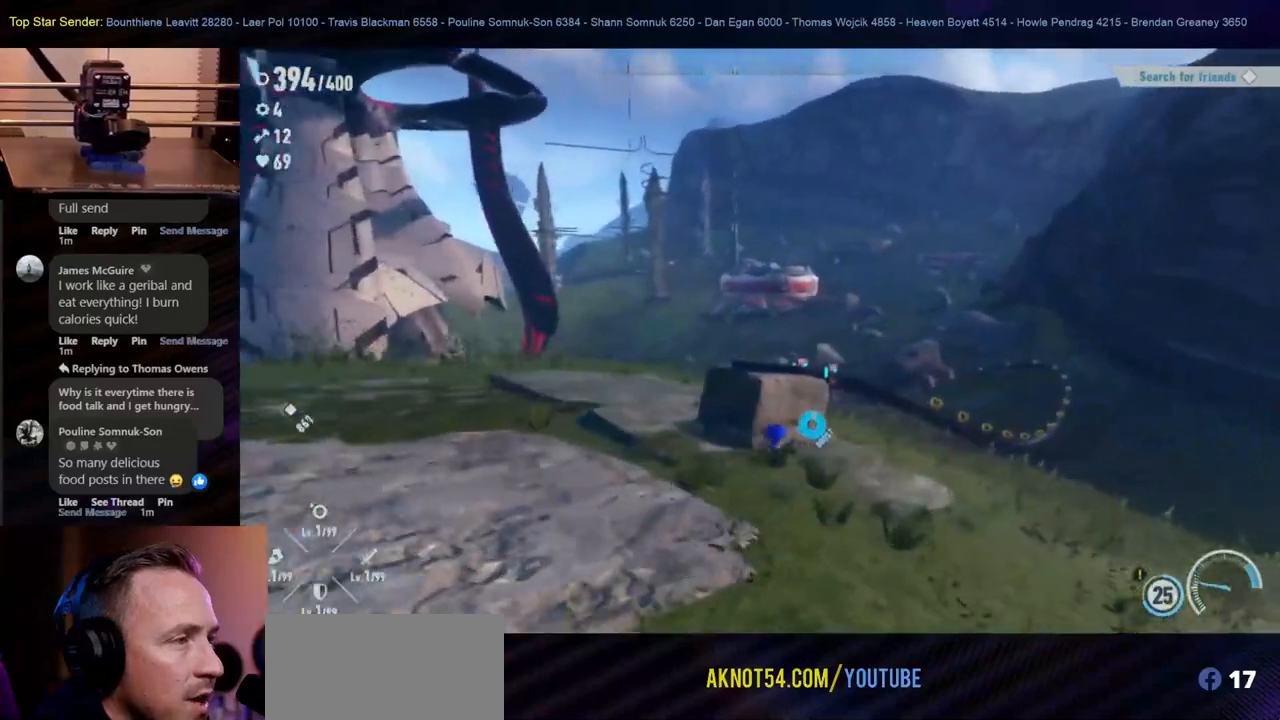
{"buttons": [], "left_stick": "up", "right_stick": "center", "events": [[200, "left_stick", "up"], [267, "B", "down"], [367, "B", "up"]]}
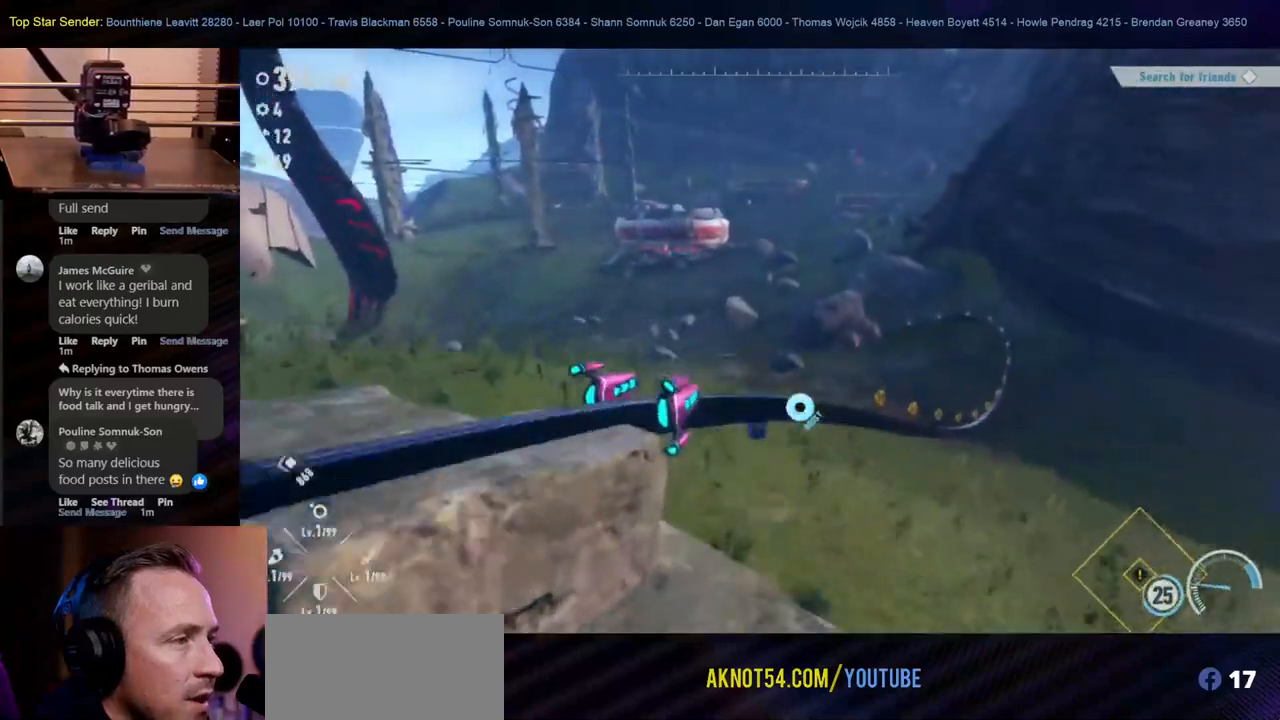
{"buttons": [], "left_stick": "right", "right_stick": "center", "events": [[500, "left_stick", "right"]]}
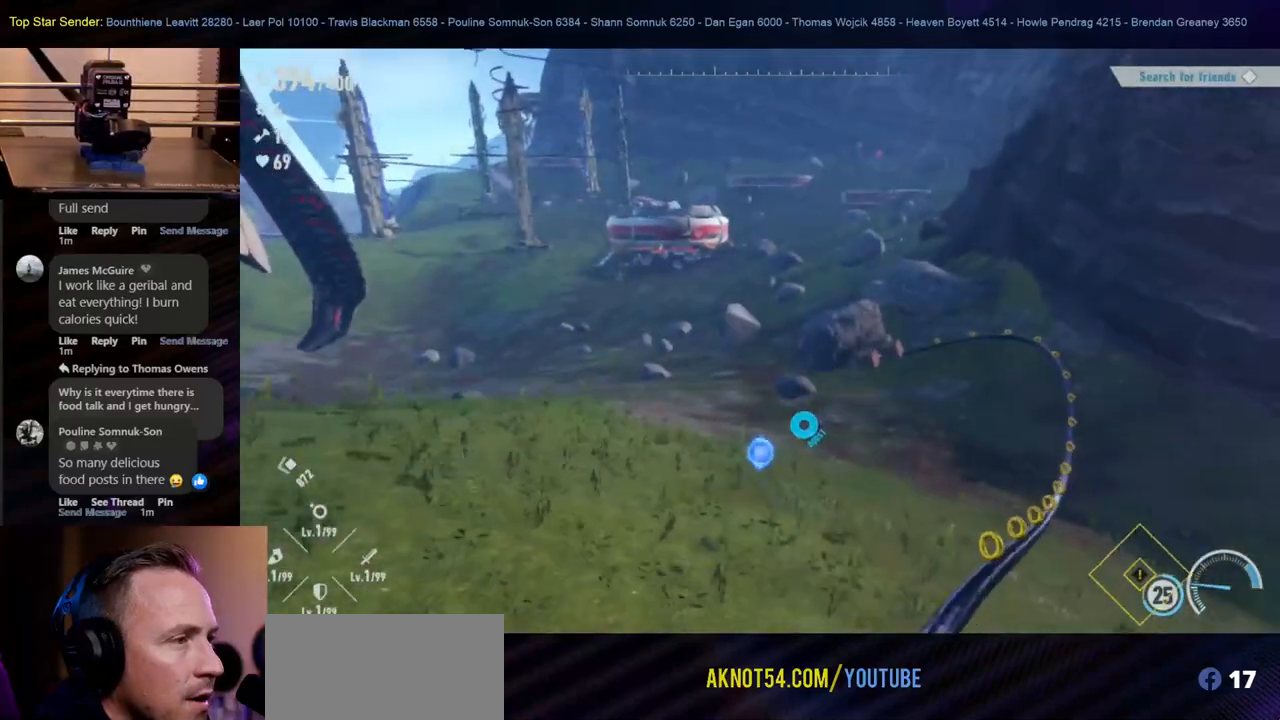
{"buttons": [], "left_stick": "right", "right_stick": "right", "events": [[417, "right_stick", "right"]]}
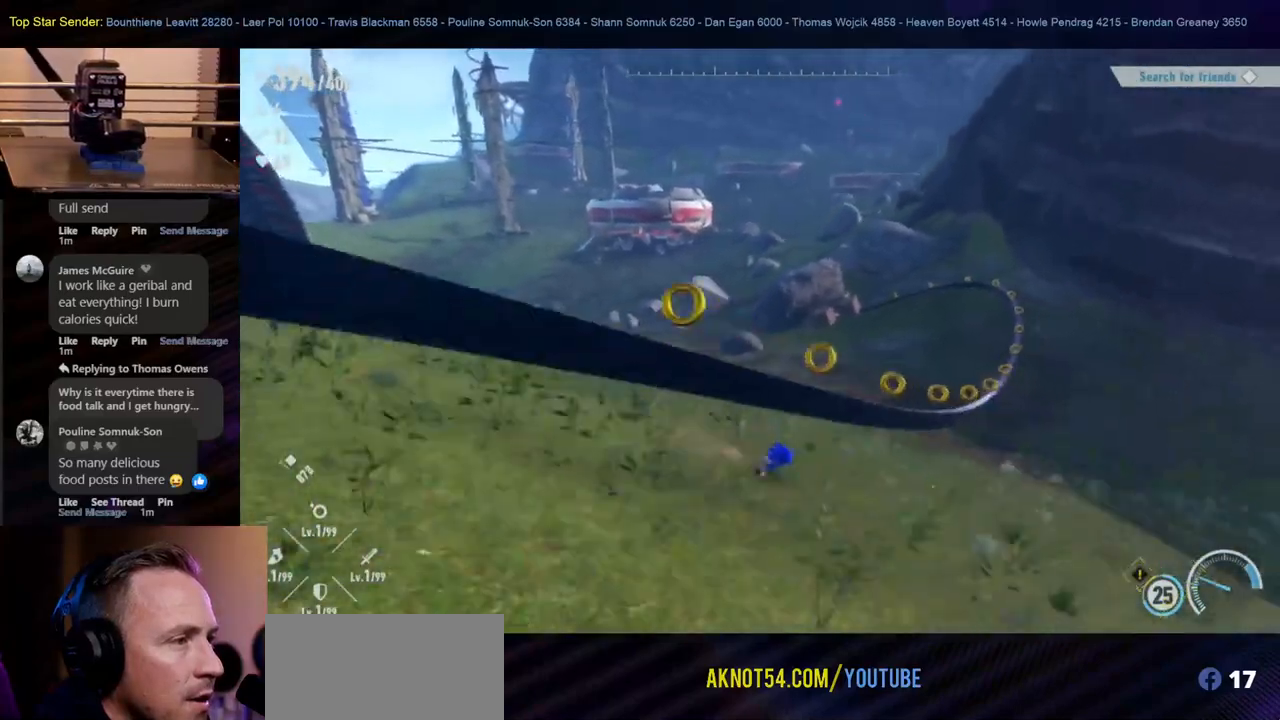
{"buttons": [], "left_stick": "up-left", "right_stick": "center", "events": [[117, "right_stick", "center"], [200, "B", "down"], [200, "left_stick", "up-right"], [333, "B", "up"], [367, "left_stick", "up-left"]]}
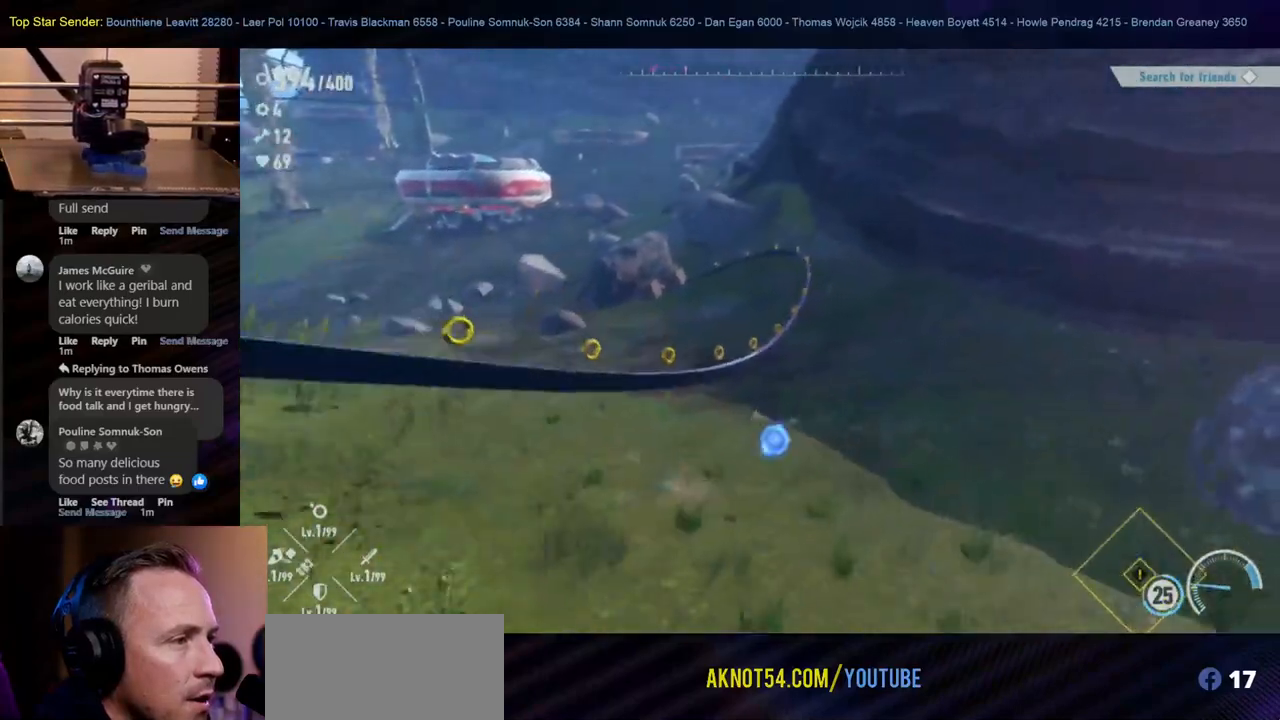
{"buttons": [], "left_stick": "up-left", "right_stick": "center", "events": []}
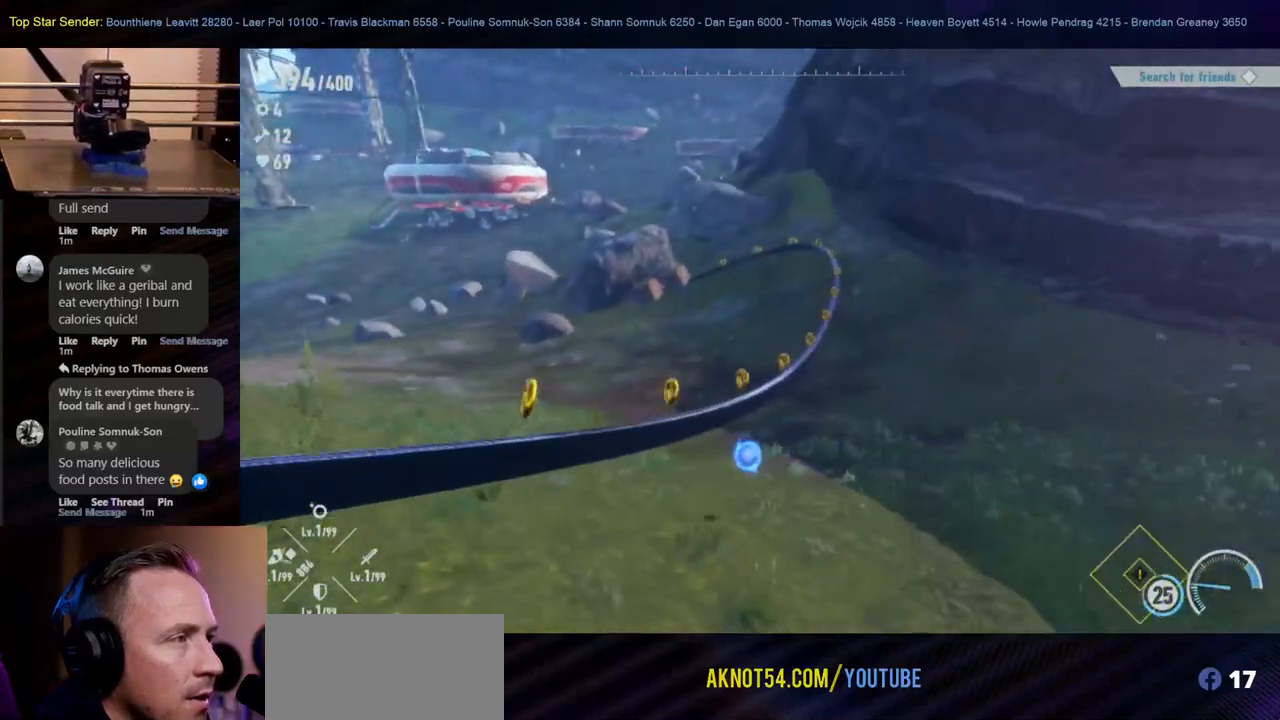
{"buttons": [], "left_stick": "up-right", "right_stick": "center", "events": [[100, "B", "down"], [150, "left_stick", "up"], [200, "B", "up"], [333, "left_stick", "up-right"]]}
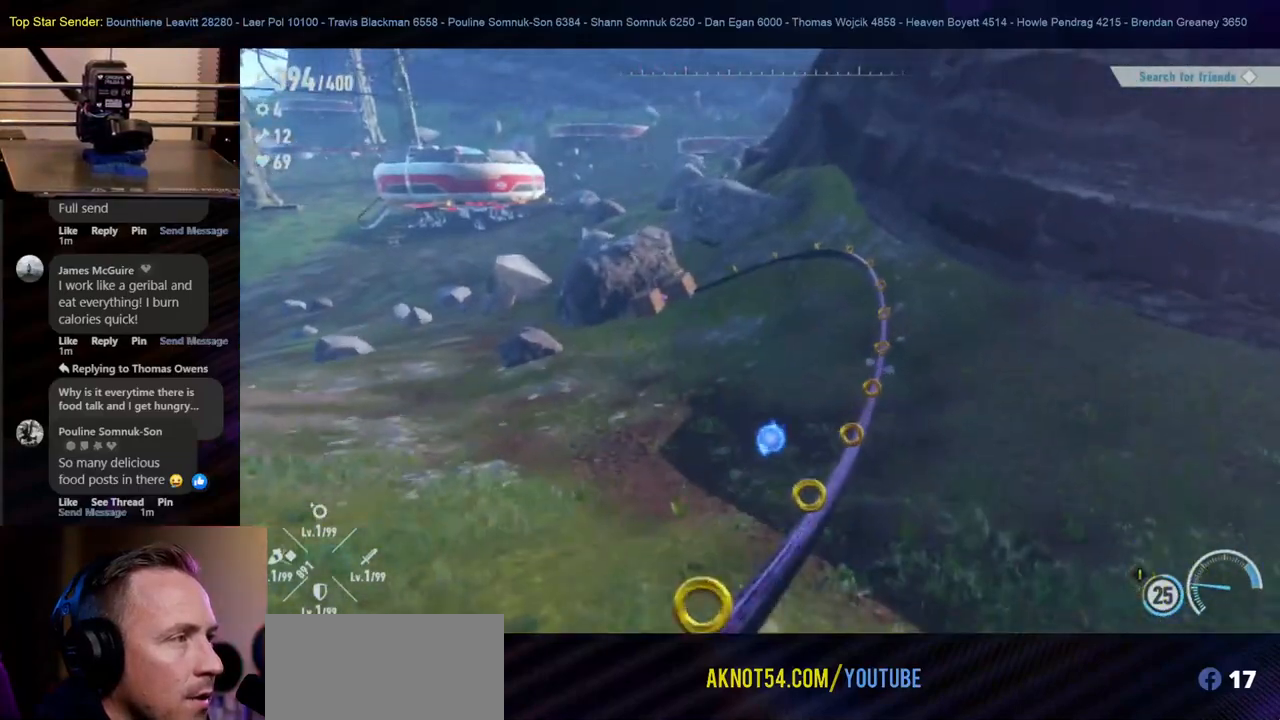
{"buttons": [], "left_stick": "up", "right_stick": "center", "events": [[233, "left_stick", "up"]]}
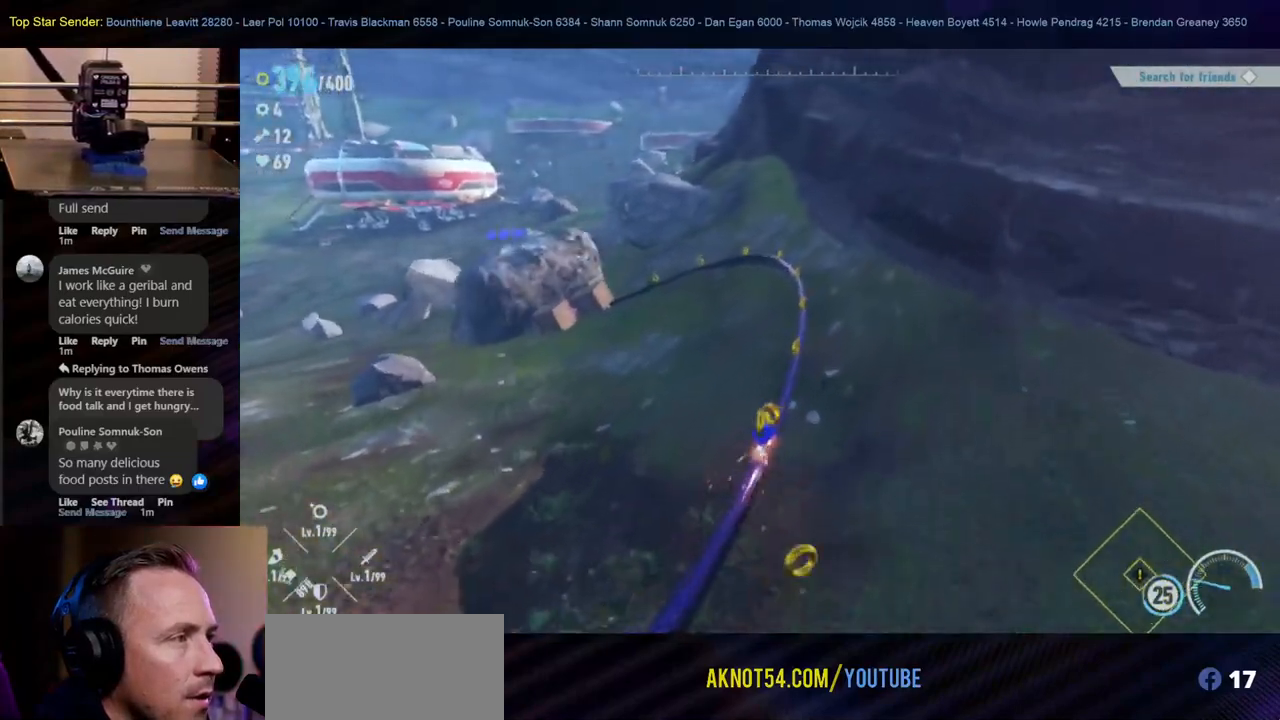
{"buttons": [], "left_stick": "up", "right_stick": "center", "events": []}
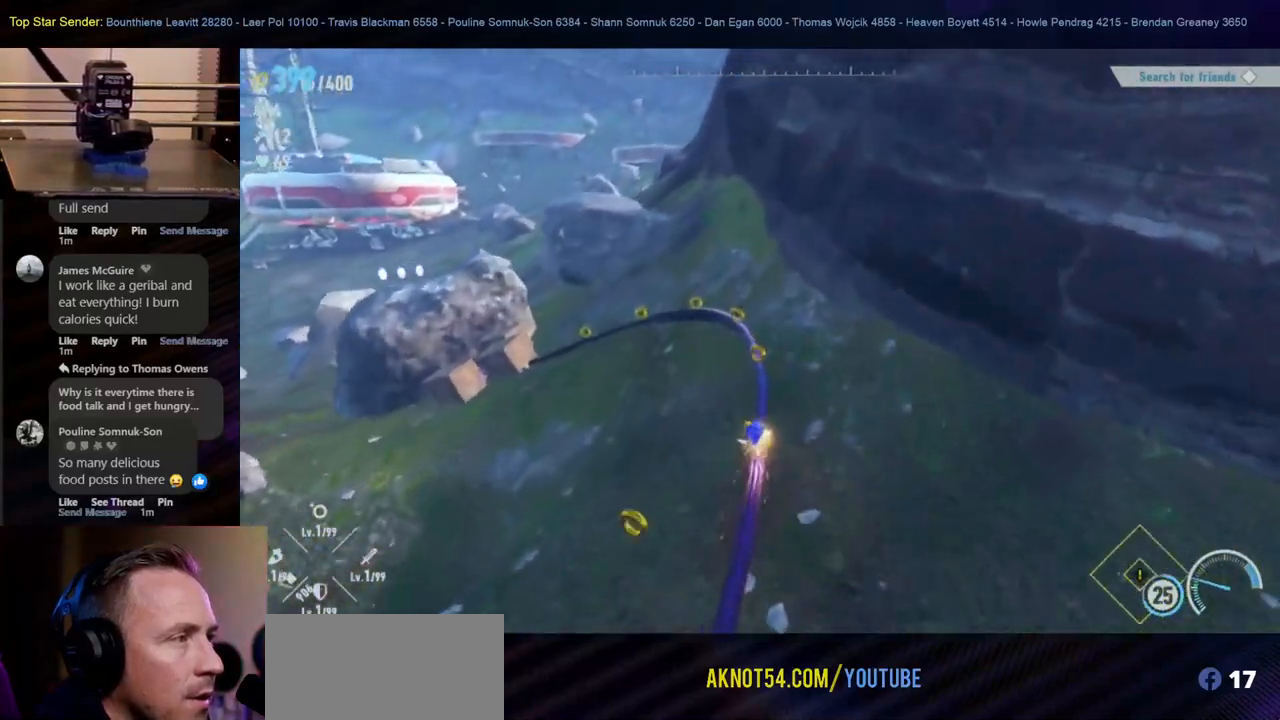
{"buttons": [], "left_stick": "up-left", "right_stick": "center", "events": [[50, "left_stick", "center"], [400, "left_stick", "up-left"]]}
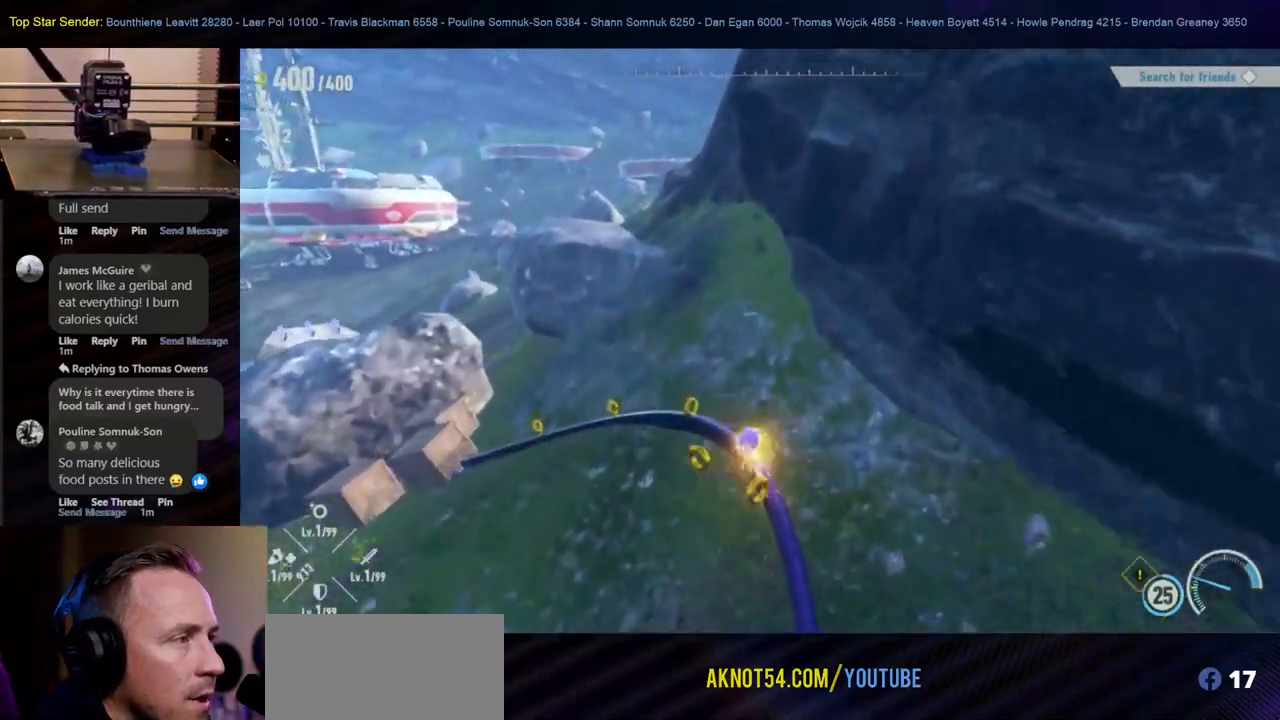
{"buttons": ["B"], "left_stick": "up-left", "right_stick": "center", "events": [[500, "B", "down"]]}
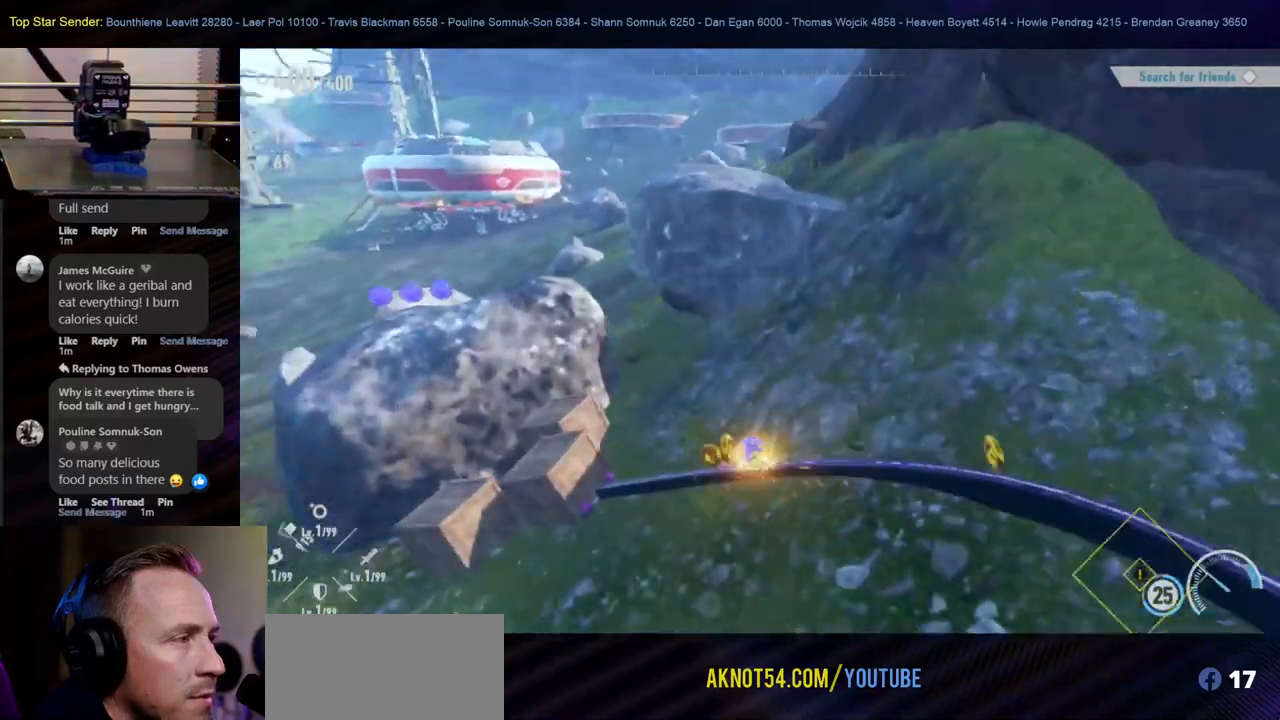
{"buttons": [], "left_stick": "up-left", "right_stick": "center", "events": [[150, "B", "up"]]}
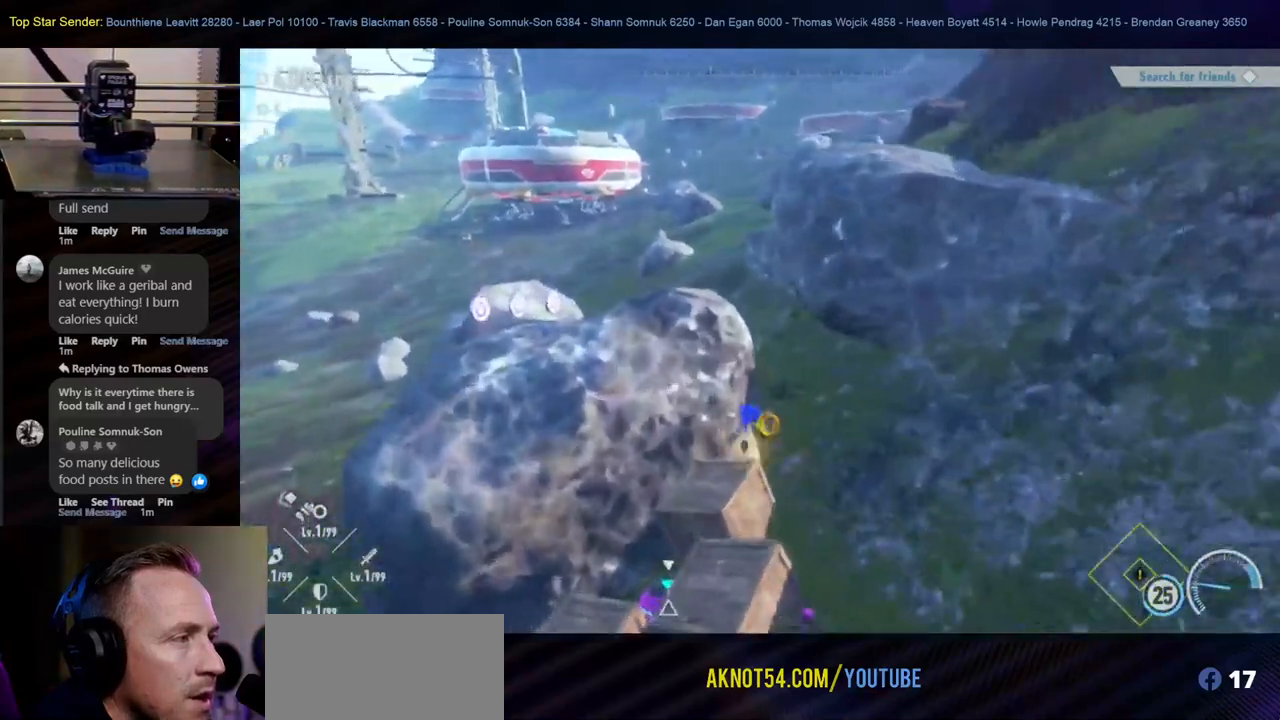
{"buttons": [], "left_stick": "up-left", "right_stick": "center", "events": [[150, "right_stick", "up"], [383, "right_stick", "center"]]}
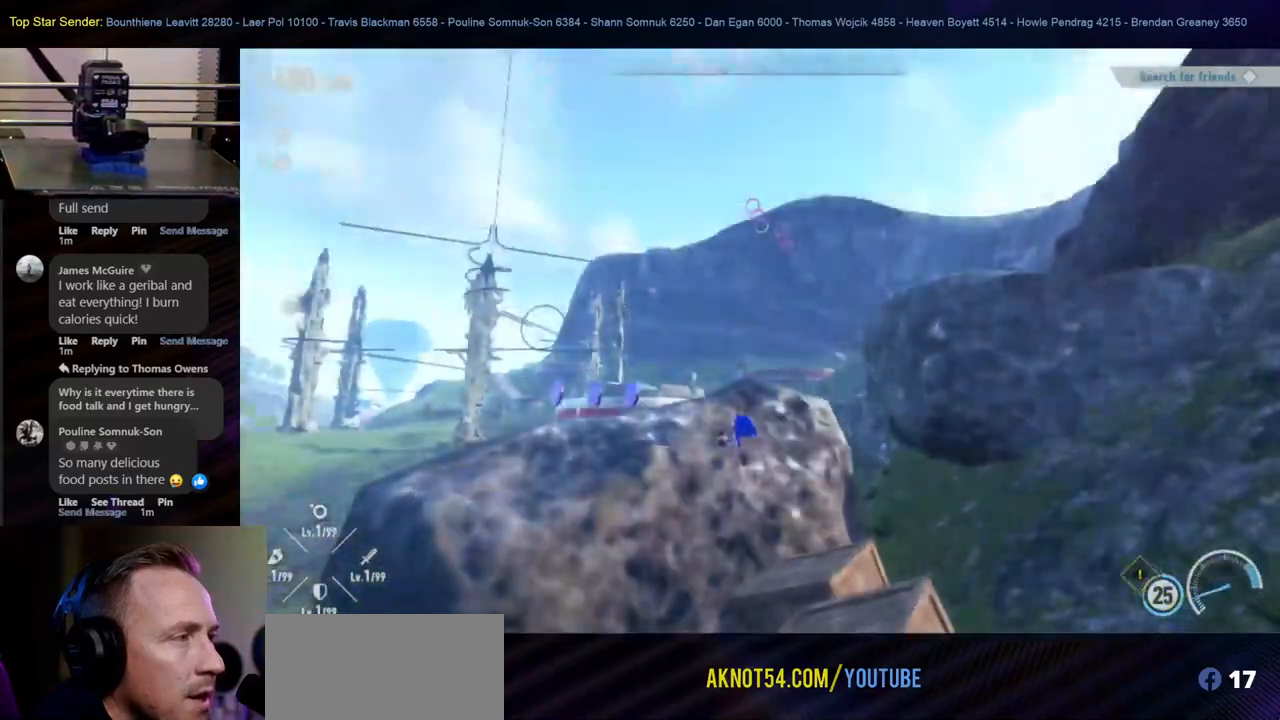
{"buttons": [], "left_stick": "up-left", "right_stick": "down-right", "events": [[117, "right_stick", "down"], [383, "right_stick", "down-right"]]}
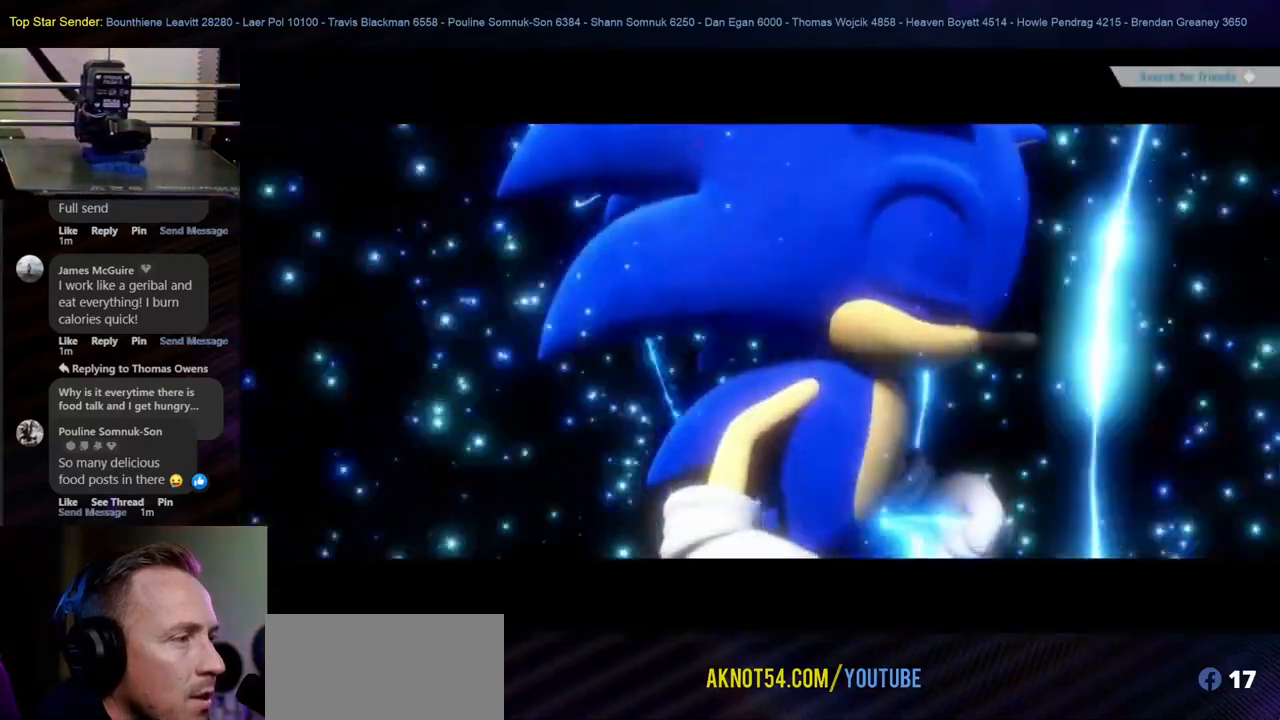
{"buttons": [], "left_stick": "center", "right_stick": "center", "events": [[50, "left_stick", "center"], [67, "right_stick", "center"]]}
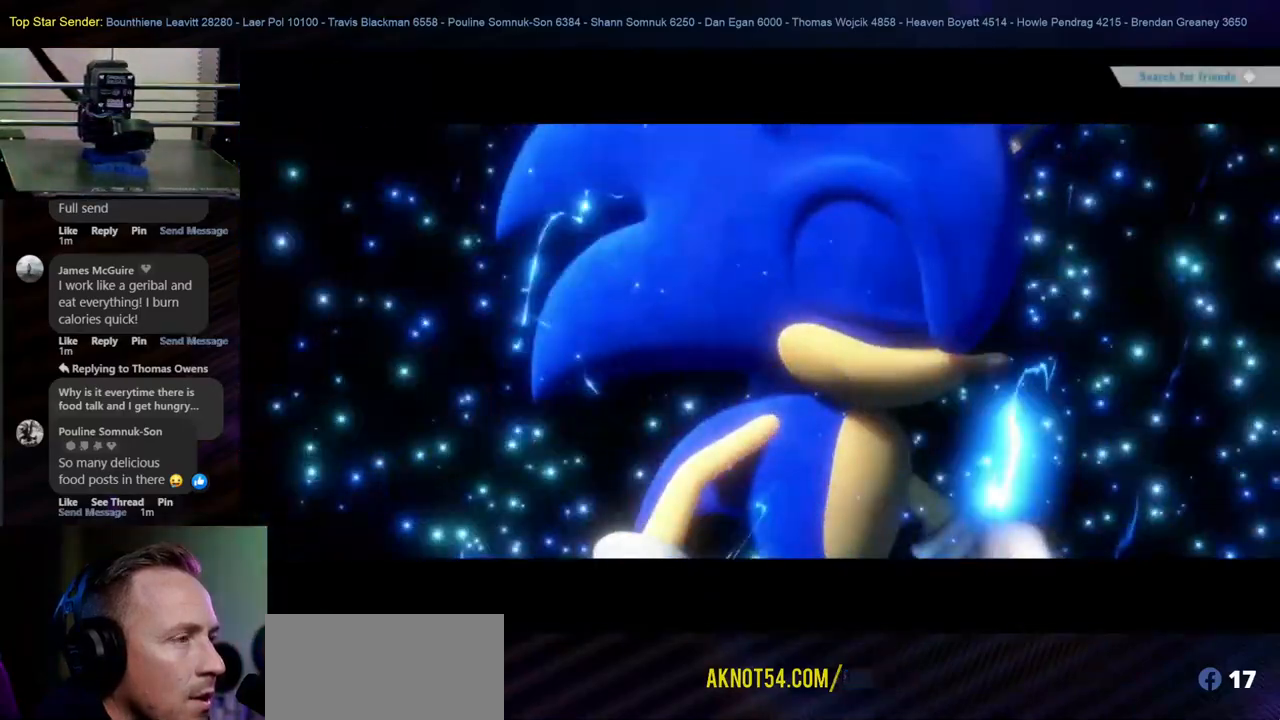
{"buttons": [], "left_stick": "center", "right_stick": "center", "events": []}
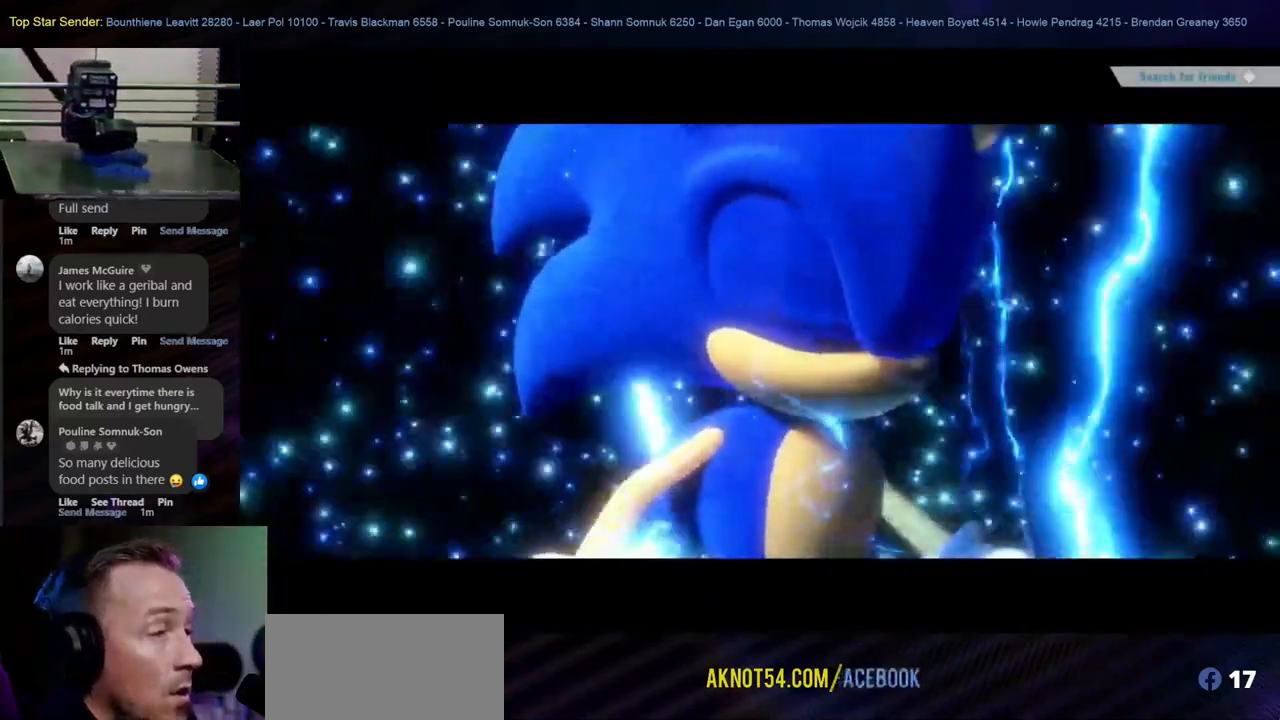
{"buttons": [], "left_stick": "center", "right_stick": "center", "events": []}
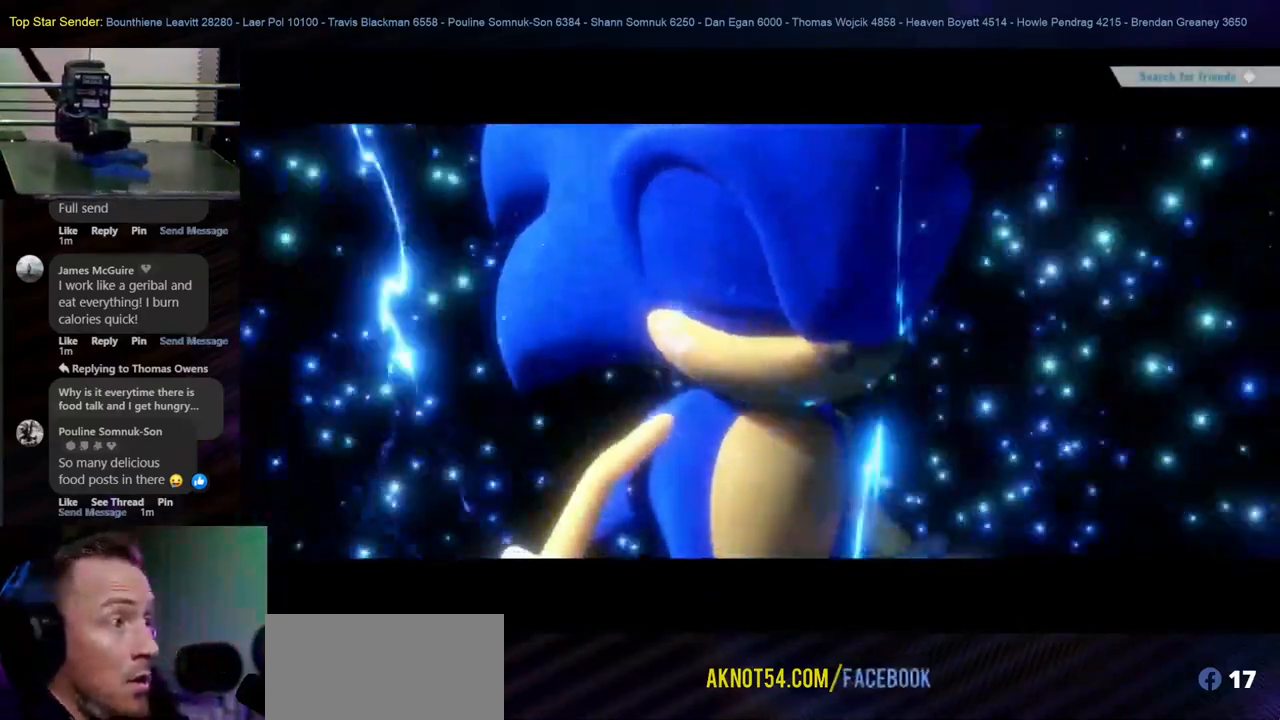
{"buttons": [], "left_stick": "center", "right_stick": "center", "events": []}